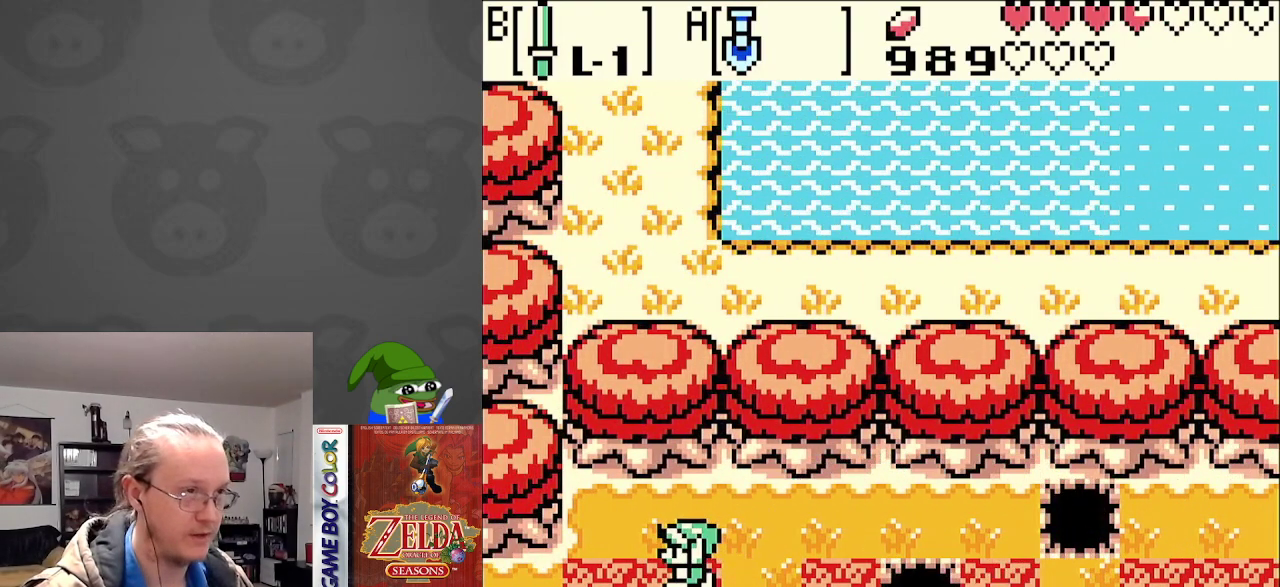
Gameplay with a controller (Nintendo layout); each line is a JSON object with the inputs held at the frame after it. "events" lists button and stick changes between this image and that frame as [ms after this image, input, new state], when the widget could be followed in between. Not read: L3 R3.
{"buttons": ["DPAD_LEFT"], "events": [[267, "DPAD_DOWN", "down"], [417, "DPAD_DOWN", "up"]]}
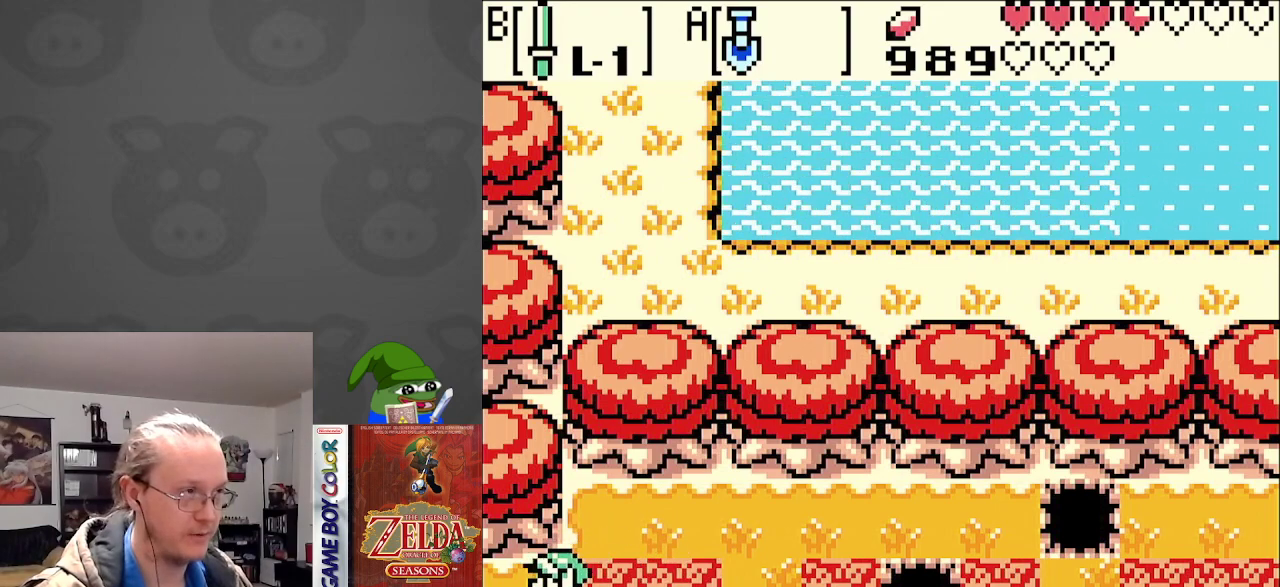
{"buttons": ["DPAD_LEFT"], "events": []}
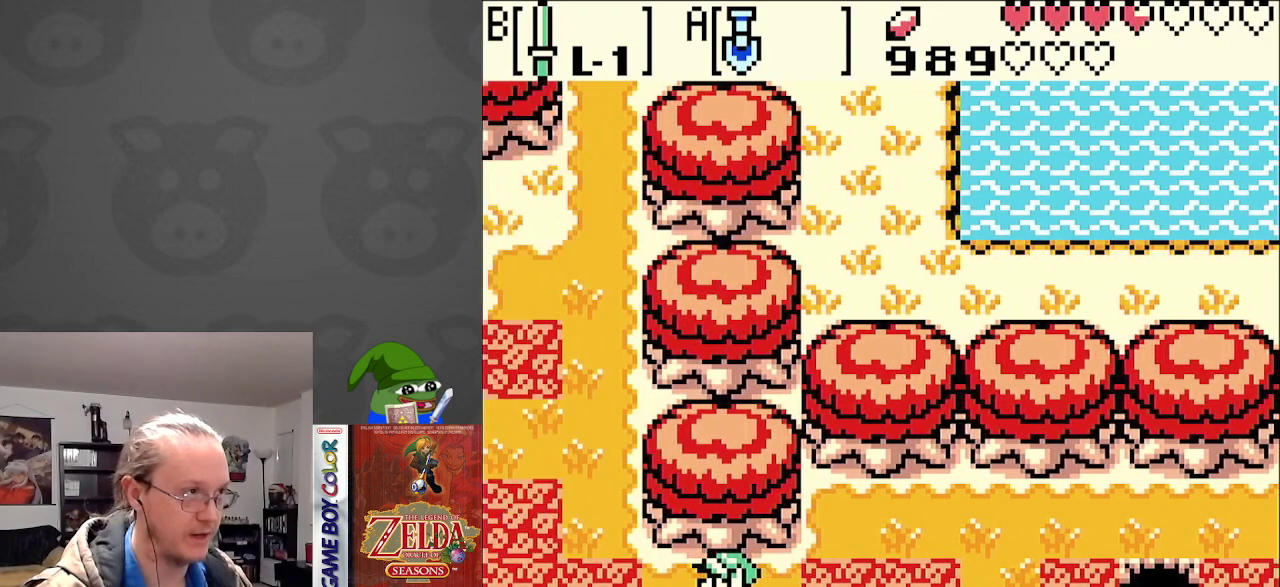
{"buttons": ["DPAD_LEFT"], "events": []}
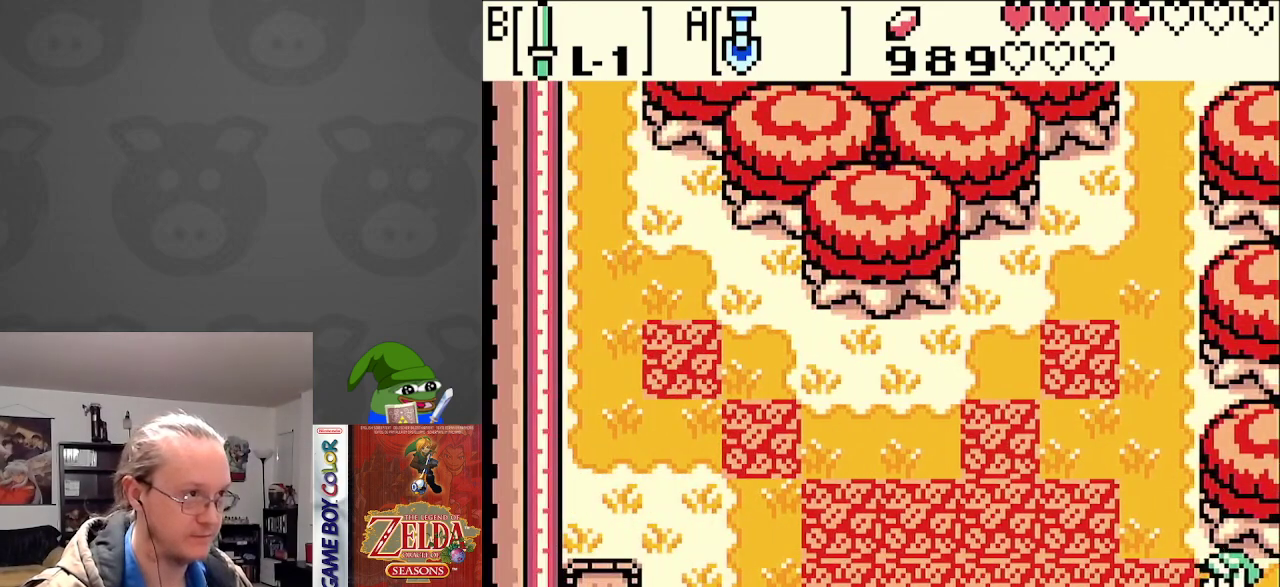
{"buttons": ["DPAD_UP", "DPAD_RIGHT"], "events": [[383, "DPAD_LEFT", "up"], [383, "DPAD_UP", "down"], [417, "DPAD_RIGHT", "down"]]}
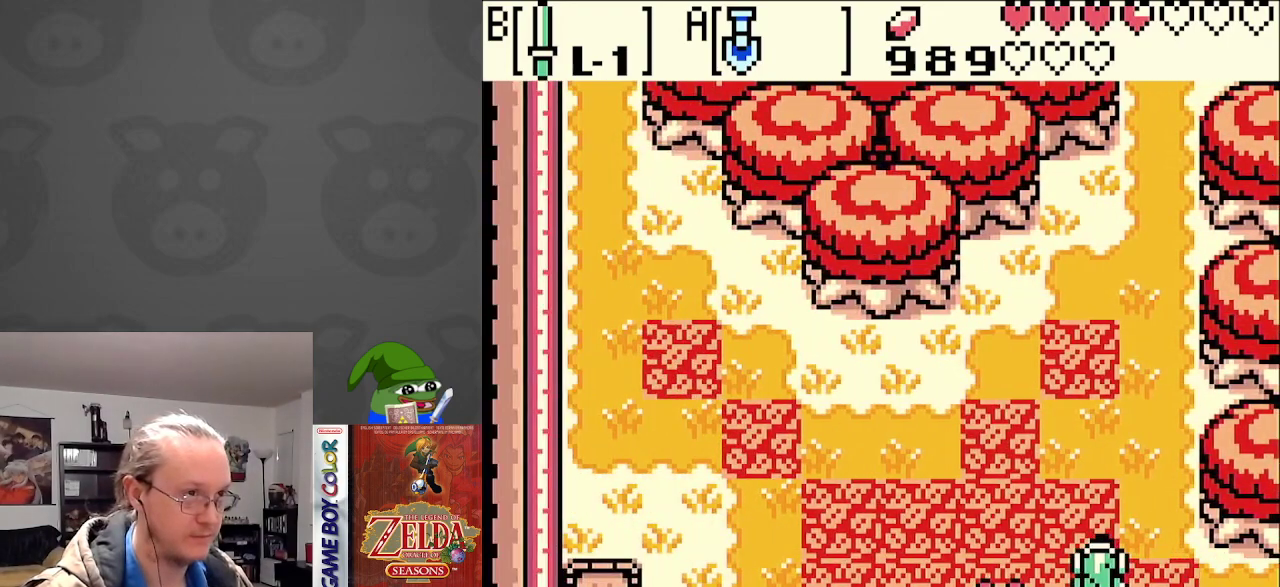
{"buttons": ["DPAD_UP"], "events": [[17, "DPAD_RIGHT", "up"]]}
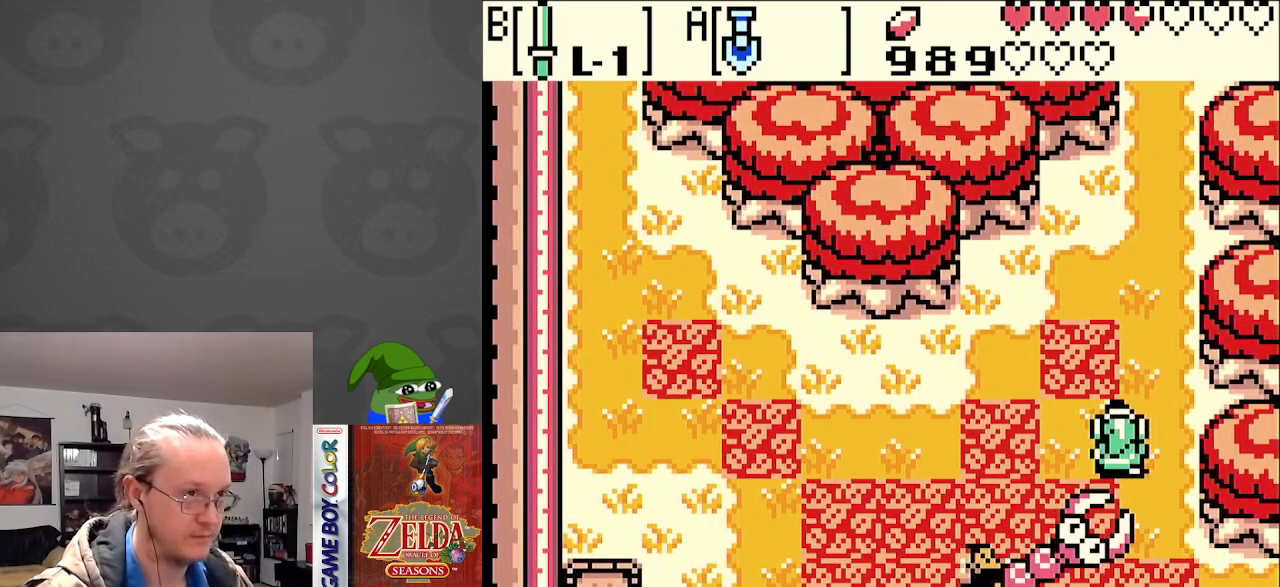
{"buttons": ["DPAD_DOWN"], "events": [[150, "DPAD_LEFT", "down"], [217, "DPAD_UP", "up"], [233, "DPAD_DOWN", "down"], [233, "DPAD_LEFT", "up"]]}
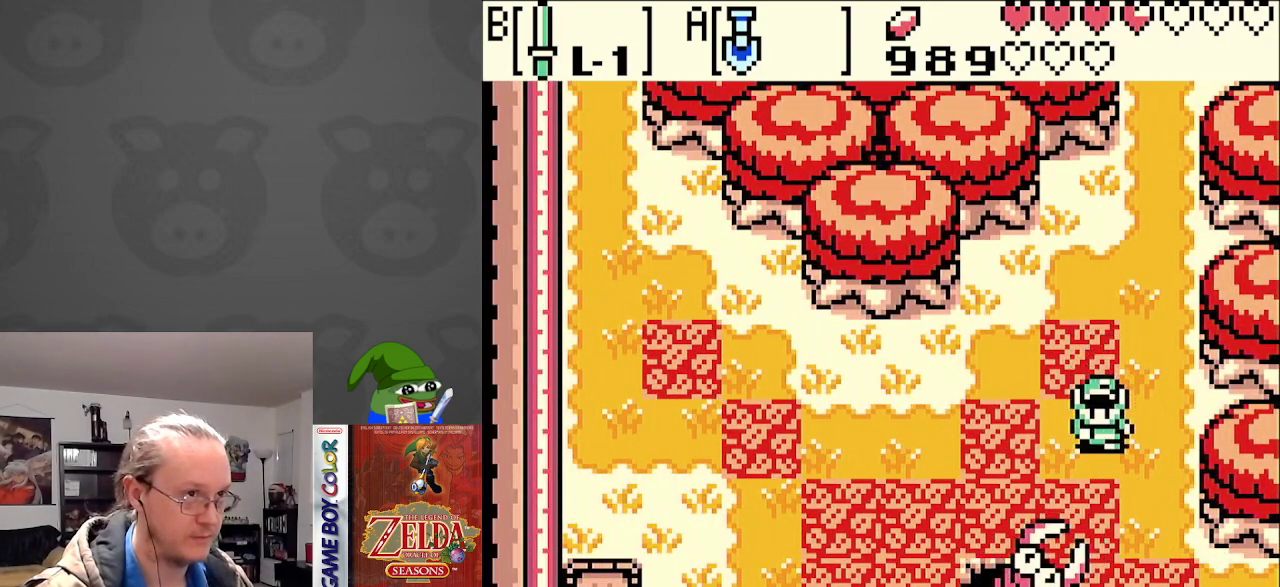
{"buttons": ["DPAD_UP", "DPAD_LEFT"], "events": [[150, "DPAD_LEFT", "down"], [267, "DPAD_DOWN", "up"], [417, "DPAD_UP", "down"]]}
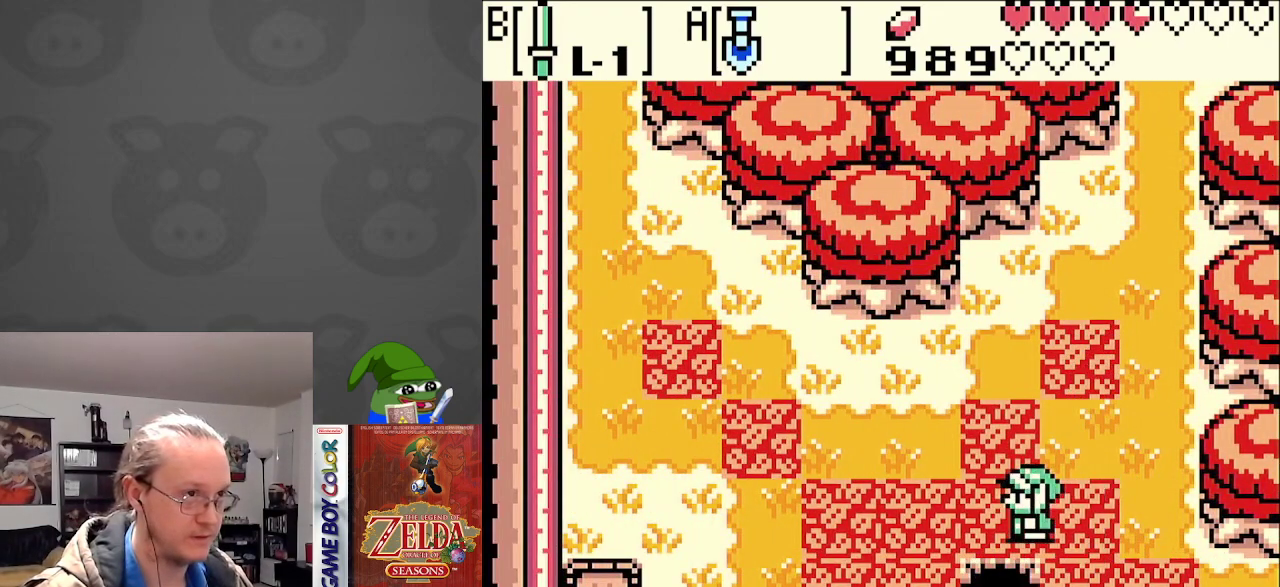
{"buttons": ["DPAD_DOWN"], "events": [[117, "DPAD_UP", "up"], [400, "DPAD_DOWN", "down"], [433, "DPAD_LEFT", "up"]]}
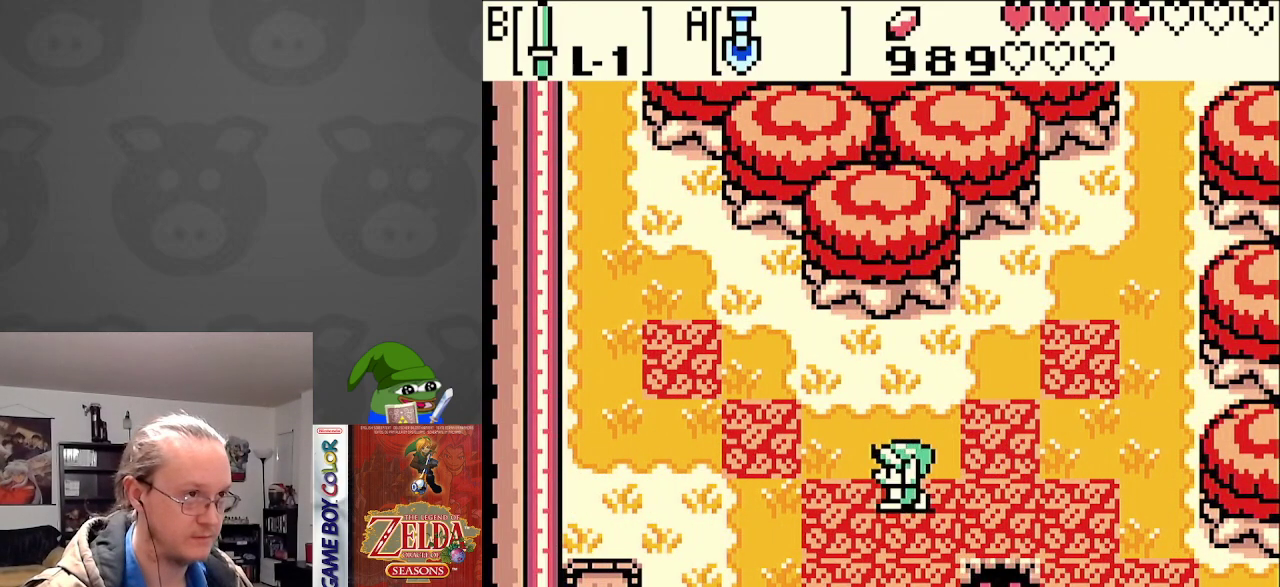
{"buttons": ["B"], "events": [[67, "DPAD_LEFT", "down"], [100, "DPAD_LEFT", "up"], [167, "DPAD_LEFT", "down"], [217, "DPAD_LEFT", "up"], [267, "DPAD_RIGHT", "down"], [317, "DPAD_DOWN", "up"], [333, "B", "down"], [333, "DPAD_RIGHT", "up"], [433, "B", "up"], [500, "B", "down"]]}
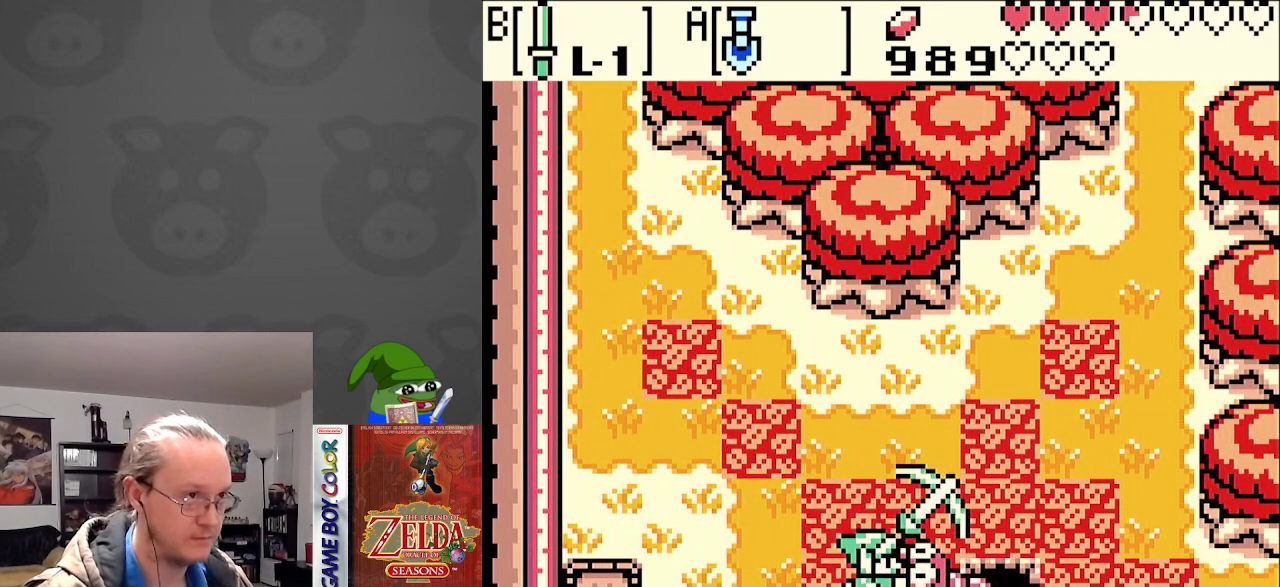
{"buttons": ["B"], "events": [[83, "B", "up"], [183, "B", "down"], [250, "B", "up"], [317, "B", "down"], [400, "B", "up"], [500, "B", "down"]]}
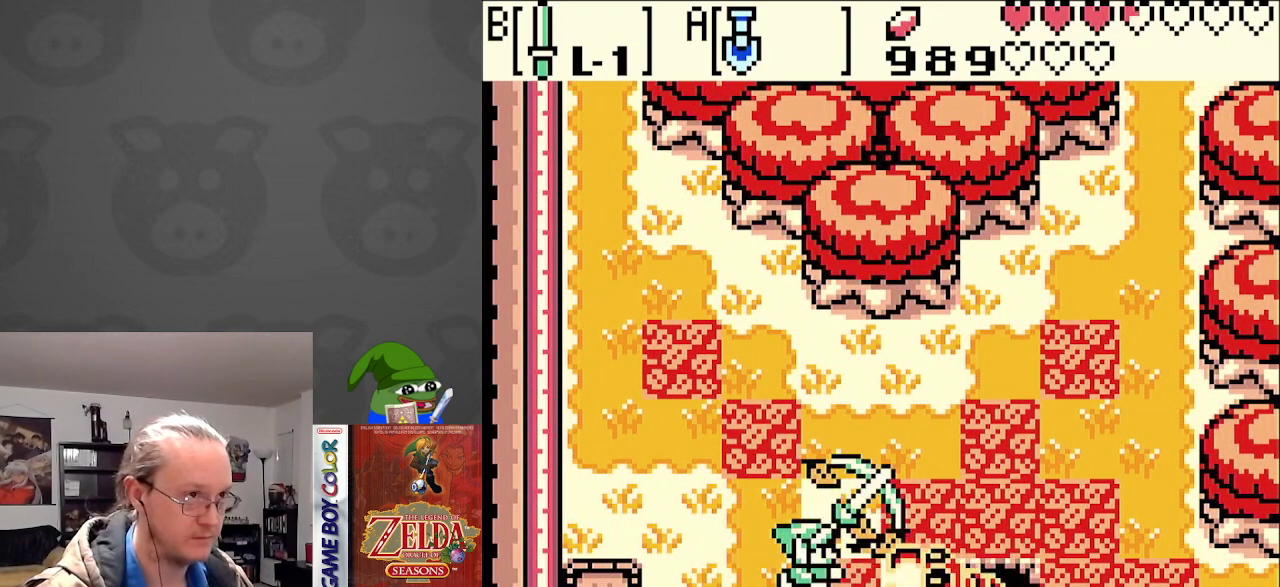
{"buttons": ["DPAD_DOWN", "DPAD_RIGHT"], "events": [[50, "B", "up"], [133, "B", "down"], [233, "B", "up"], [383, "DPAD_RIGHT", "down"], [400, "DPAD_DOWN", "down"]]}
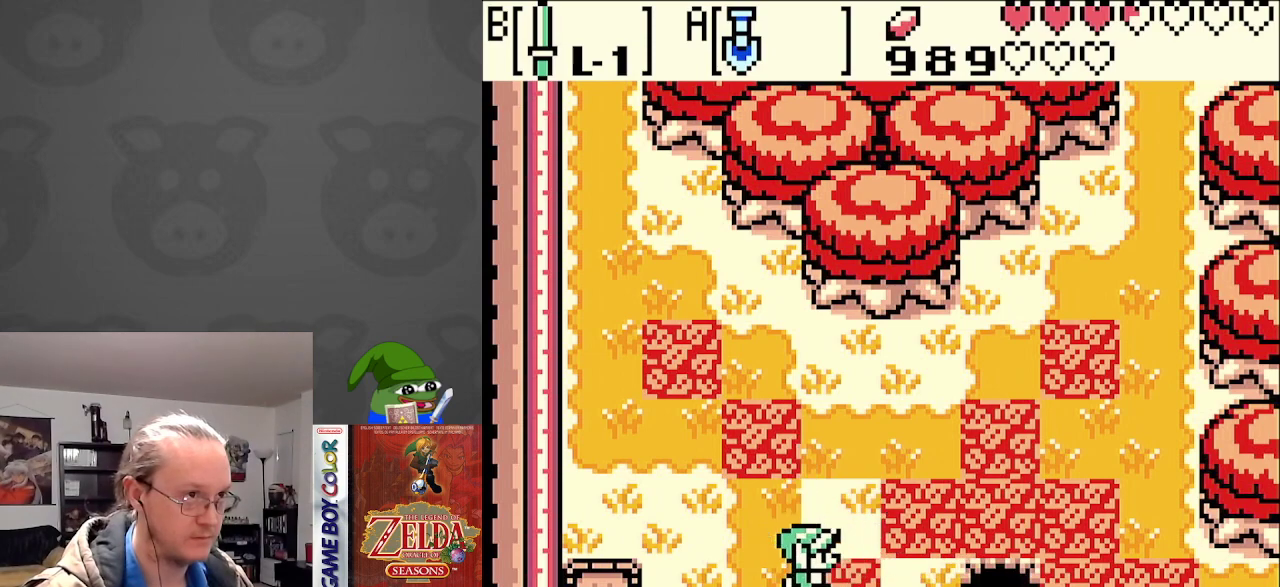
{"buttons": ["B", "DPAD_UP", "DPAD_LEFT"], "events": [[17, "B", "down"], [67, "DPAD_DOWN", "up"], [83, "DPAD_RIGHT", "up"], [300, "DPAD_LEFT", "down"], [417, "DPAD_UP", "down"]]}
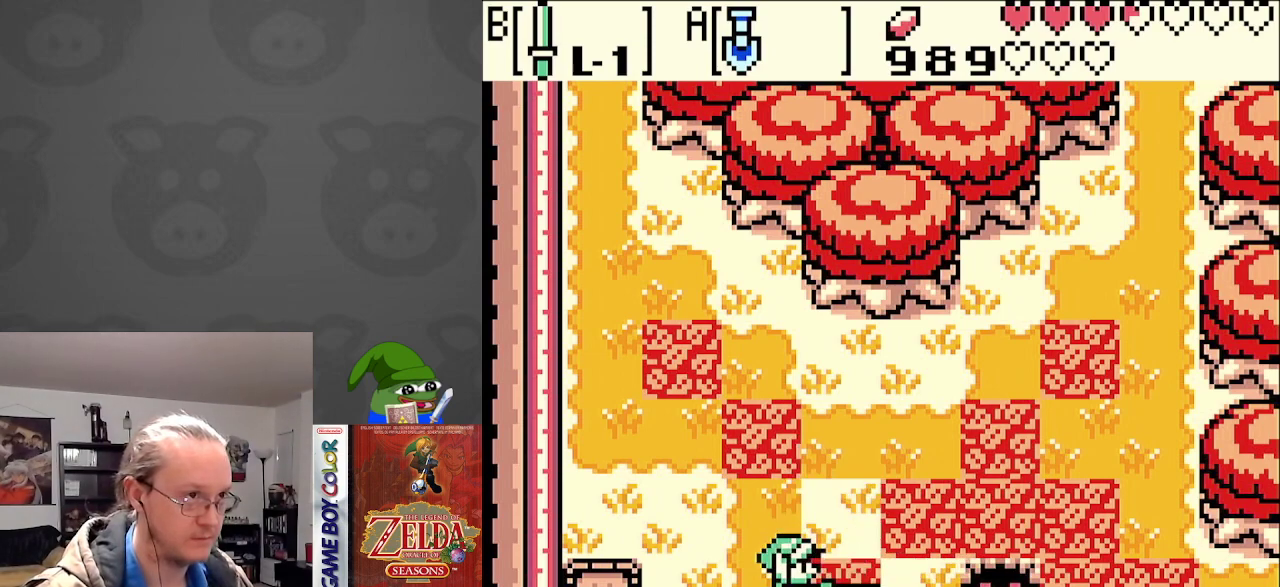
{"buttons": ["B", "DPAD_RIGHT"], "events": [[250, "DPAD_UP", "up"], [283, "DPAD_LEFT", "up"], [500, "DPAD_RIGHT", "down"]]}
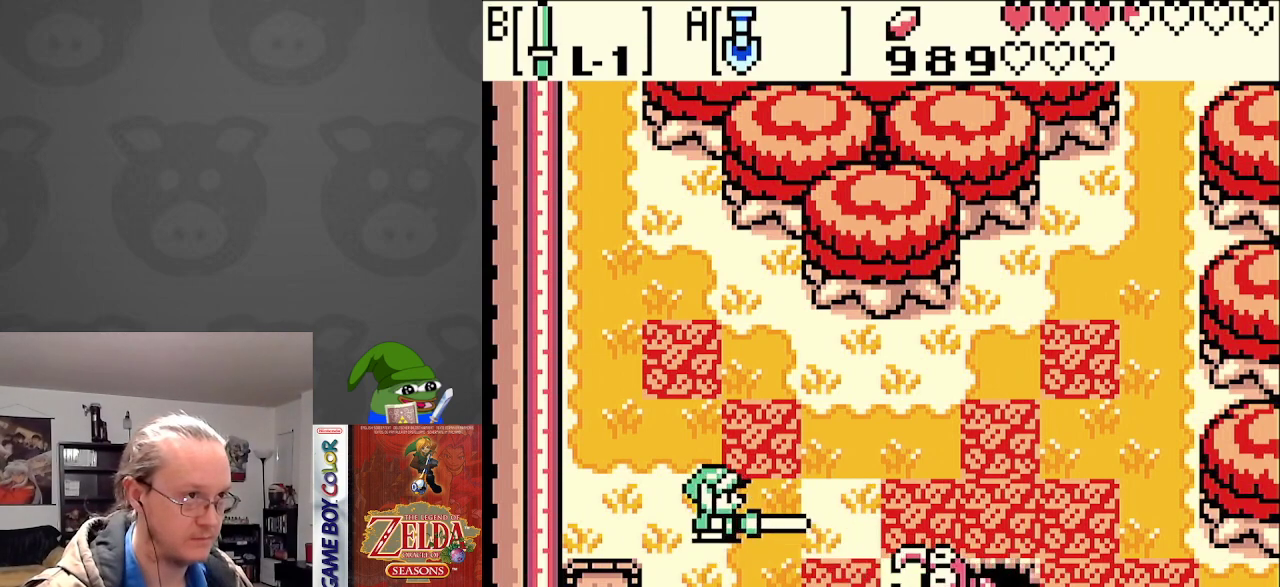
{"buttons": [], "events": [[100, "B", "up"], [150, "DPAD_RIGHT", "up"], [167, "B", "down"], [267, "B", "up"], [333, "B", "down"], [433, "B", "up"]]}
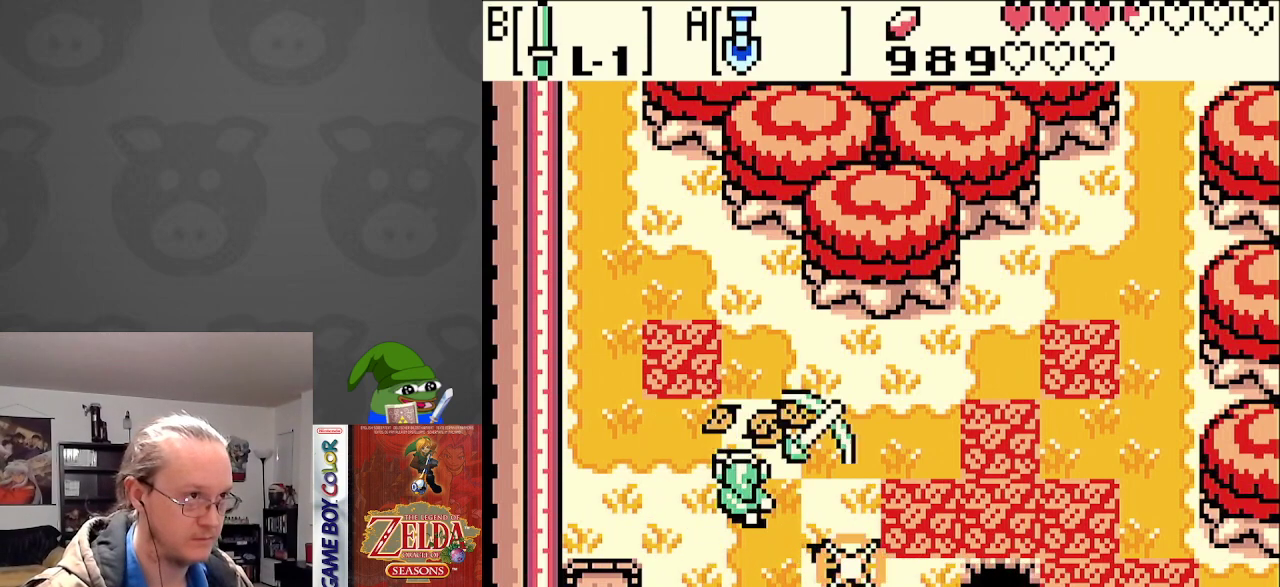
{"buttons": ["DPAD_DOWN", "DPAD_RIGHT"], "events": [[150, "DPAD_DOWN", "down"], [367, "DPAD_RIGHT", "down"]]}
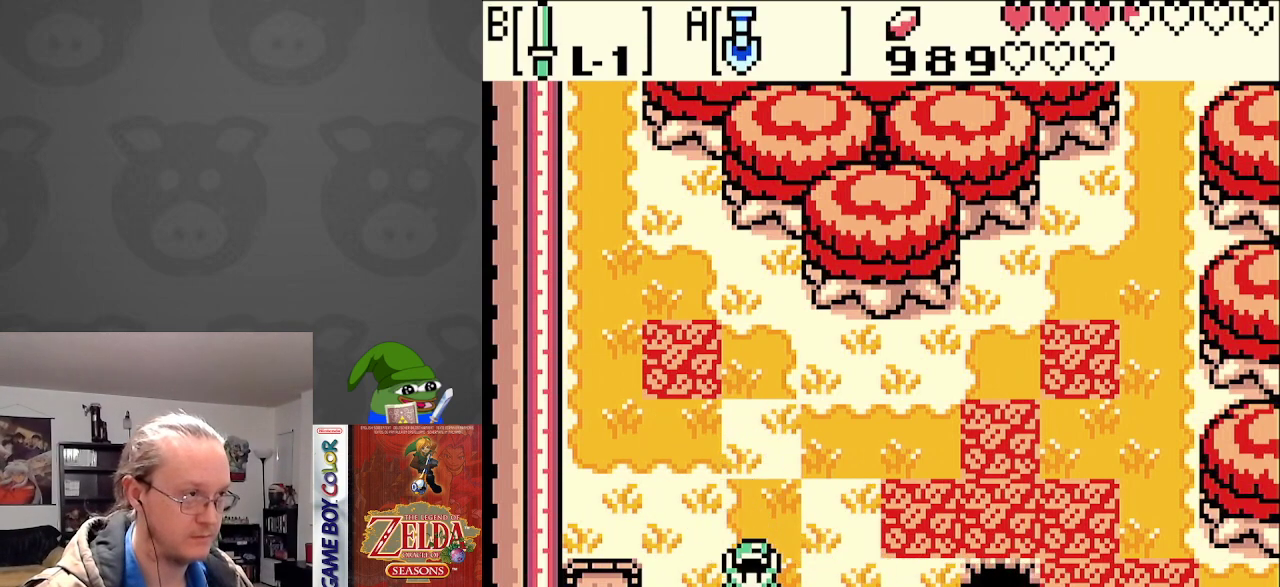
{"buttons": [], "events": [[17, "DPAD_RIGHT", "up"], [150, "DPAD_DOWN", "up"]]}
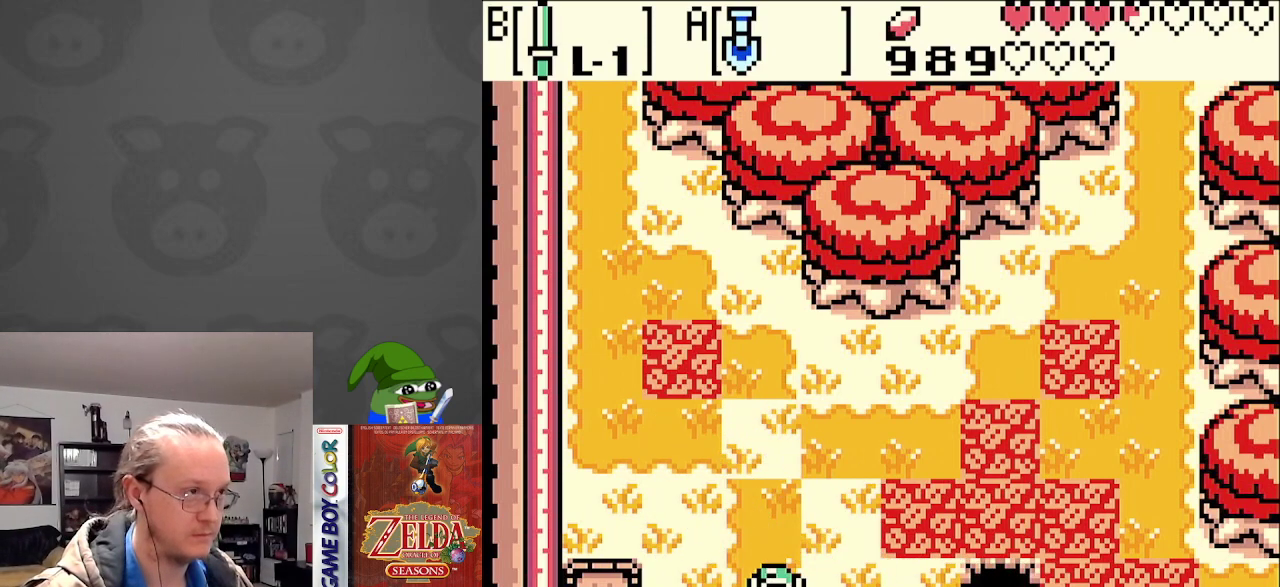
{"buttons": ["A"], "events": [[67, "DPAD_LEFT", "down"], [183, "DPAD_UP", "down"], [267, "DPAD_UP", "up"], [483, "DPAD_LEFT", "up"], [500, "A", "down"]]}
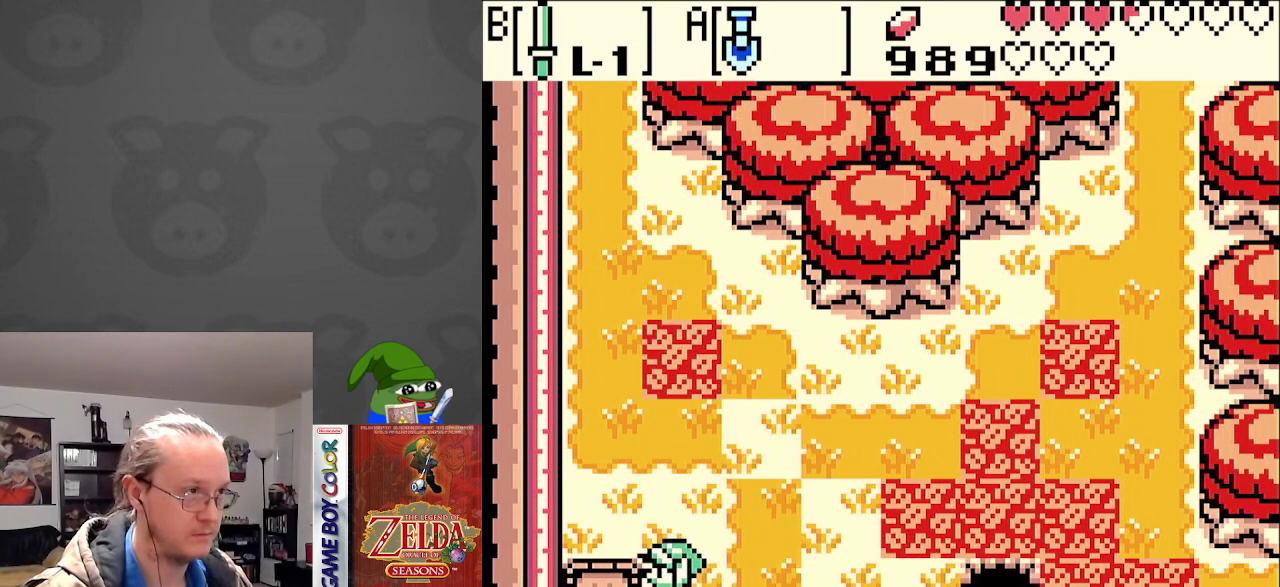
{"buttons": [], "events": [[117, "A", "up"], [217, "A", "down"], [283, "A", "up"], [383, "A", "down"], [450, "A", "up"]]}
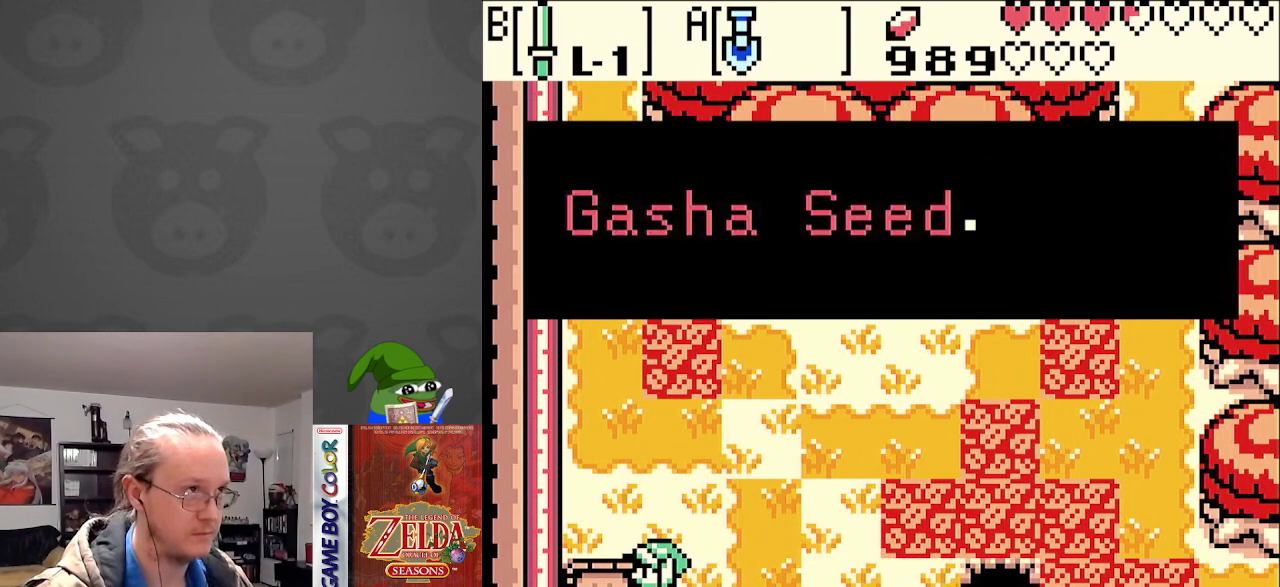
{"buttons": [], "events": [[33, "A", "down"], [117, "A", "up"], [183, "A", "down"], [283, "A", "up"], [350, "A", "down"], [433, "A", "up"]]}
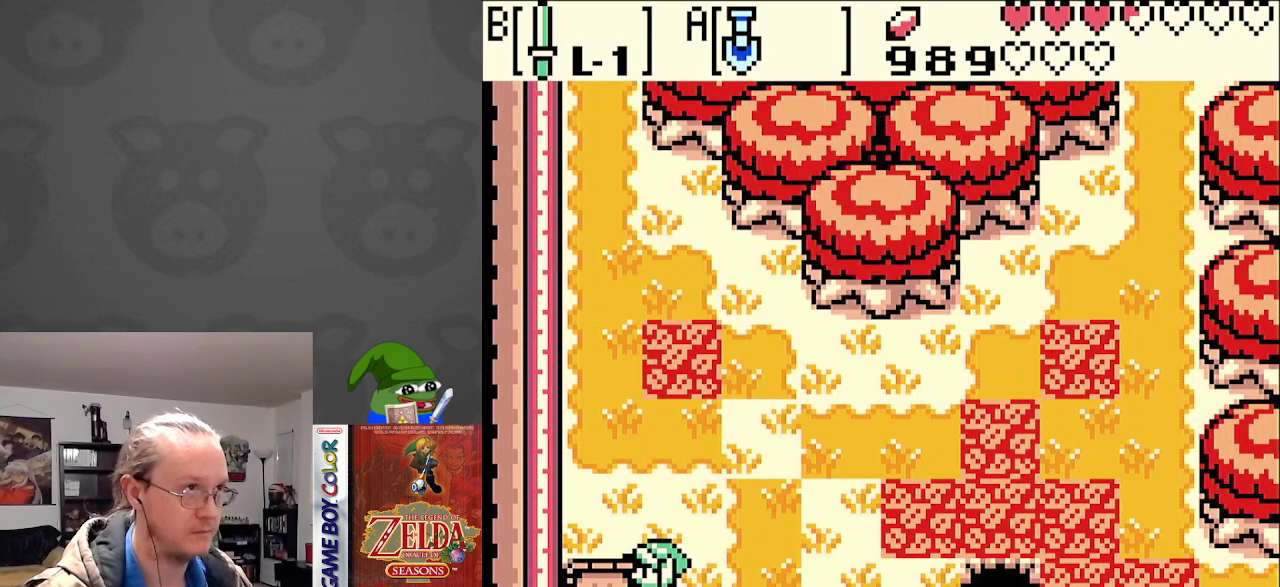
{"buttons": [], "events": []}
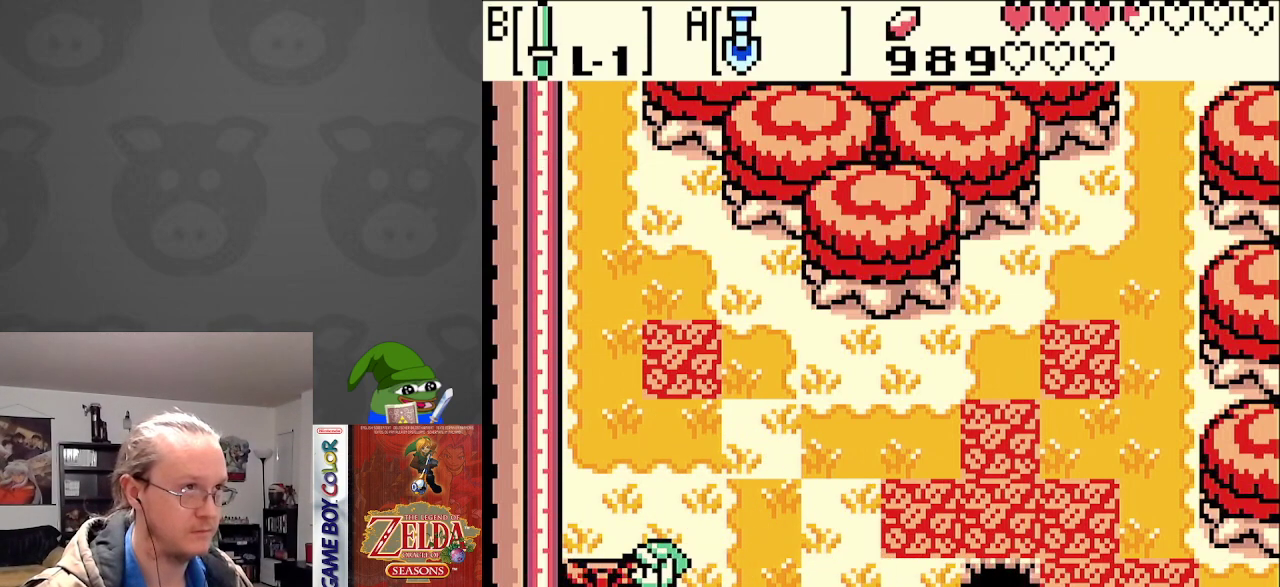
{"buttons": ["DPAD_UP"], "events": [[217, "DPAD_UP", "down"]]}
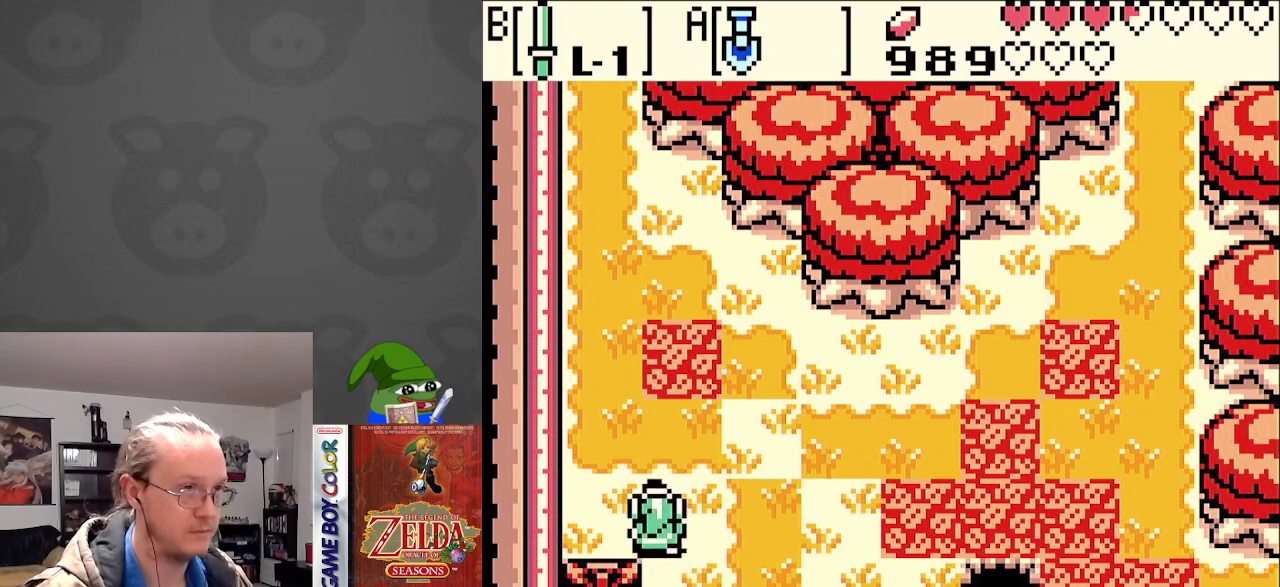
{"buttons": ["DPAD_RIGHT"], "events": [[283, "DPAD_RIGHT", "down"], [500, "DPAD_UP", "up"]]}
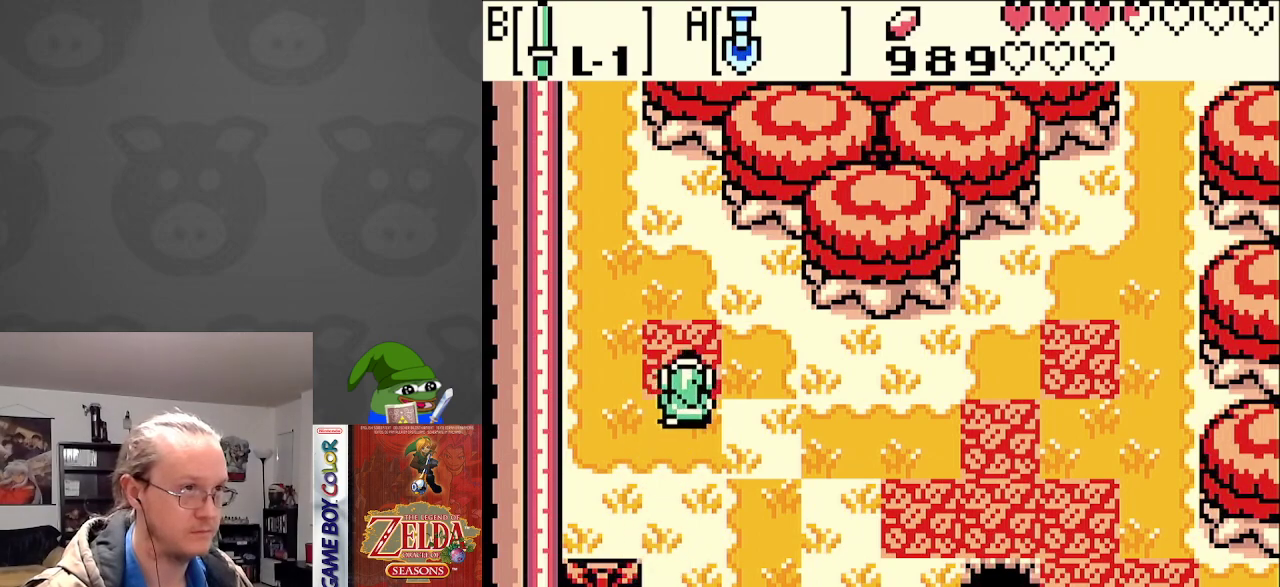
{"buttons": ["DPAD_RIGHT"], "events": []}
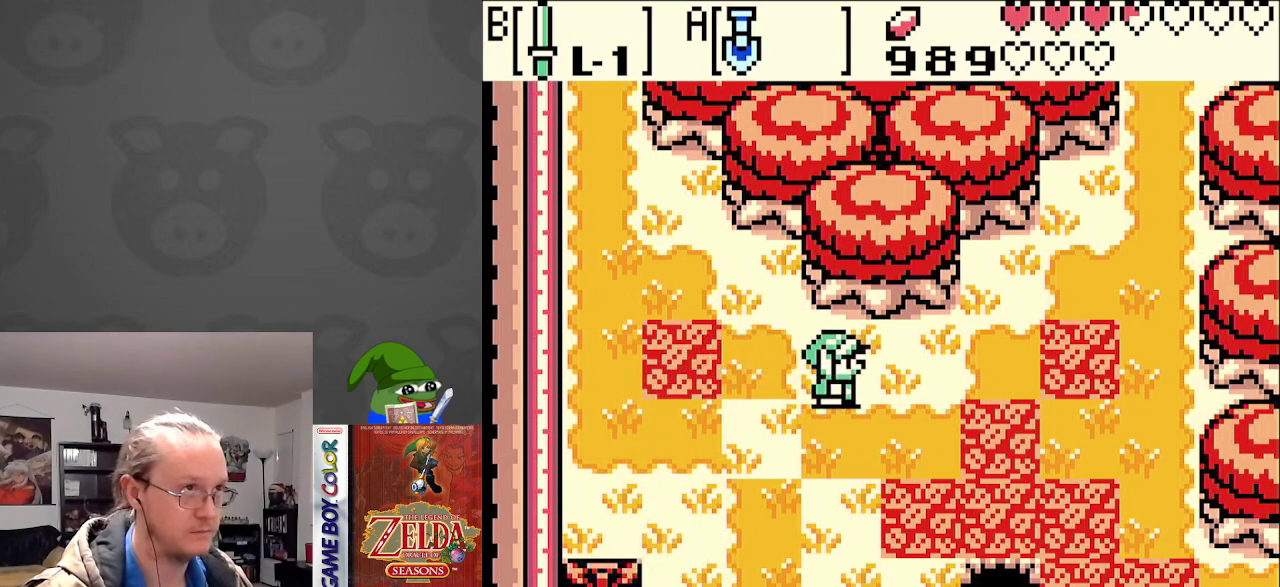
{"buttons": ["DPAD_UP", "DPAD_RIGHT"], "events": [[200, "DPAD_UP", "down"]]}
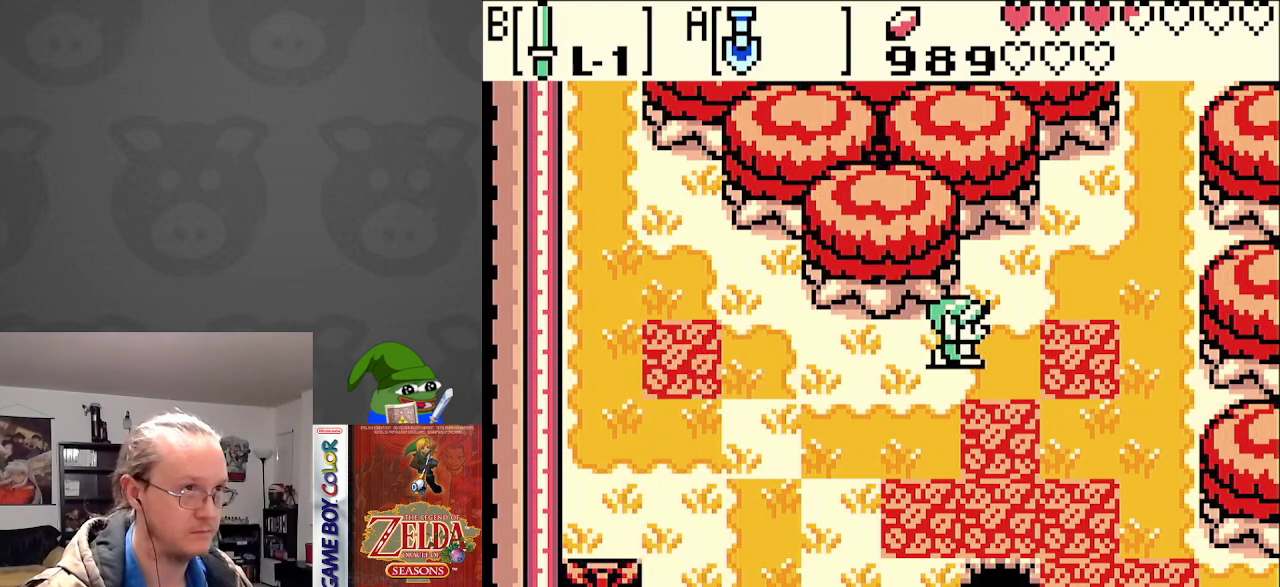
{"buttons": ["DPAD_UP", "DPAD_RIGHT"], "events": []}
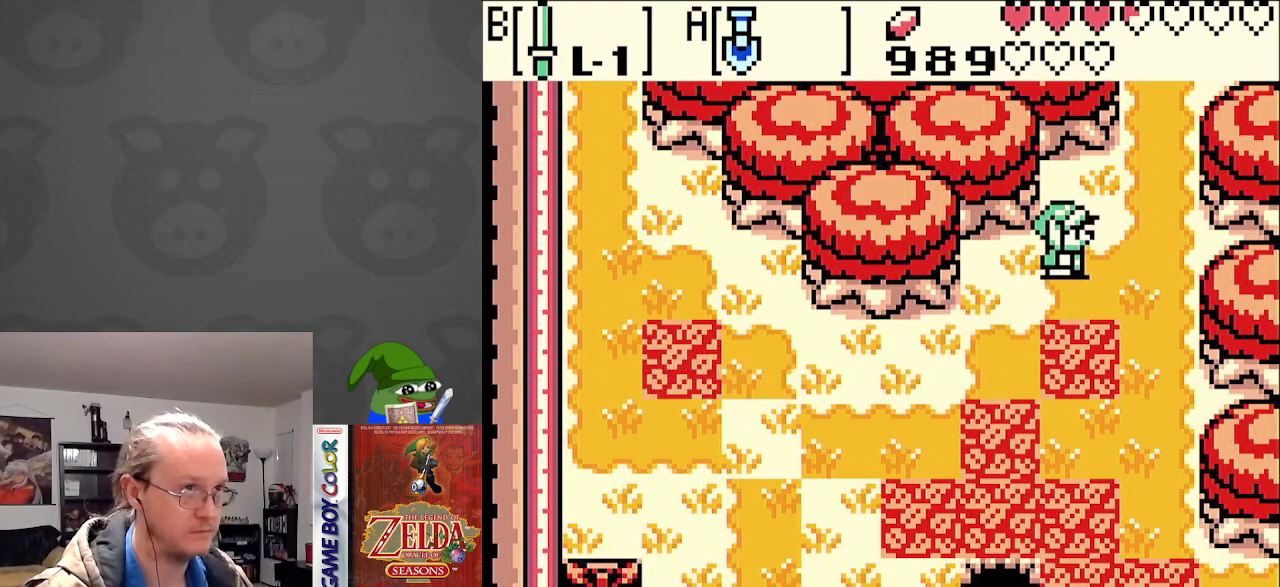
{"buttons": ["DPAD_UP"], "events": [[267, "DPAD_RIGHT", "up"]]}
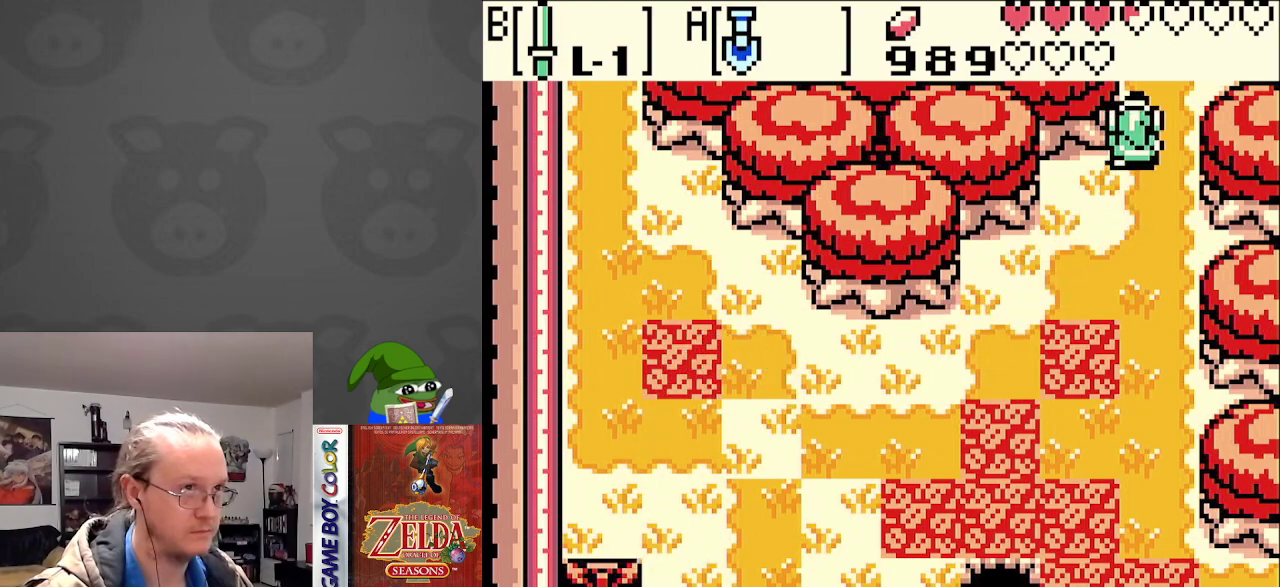
{"buttons": ["DPAD_UP"], "events": []}
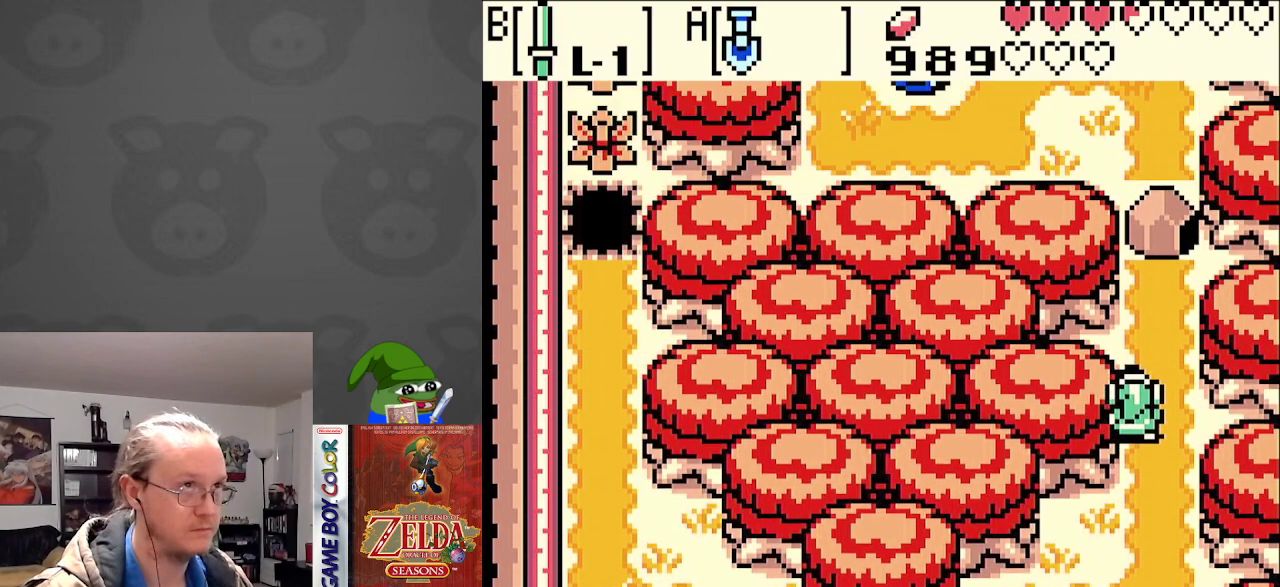
{"buttons": ["DPAD_UP"], "events": [[283, "DPAD_RIGHT", "down"], [400, "DPAD_RIGHT", "up"]]}
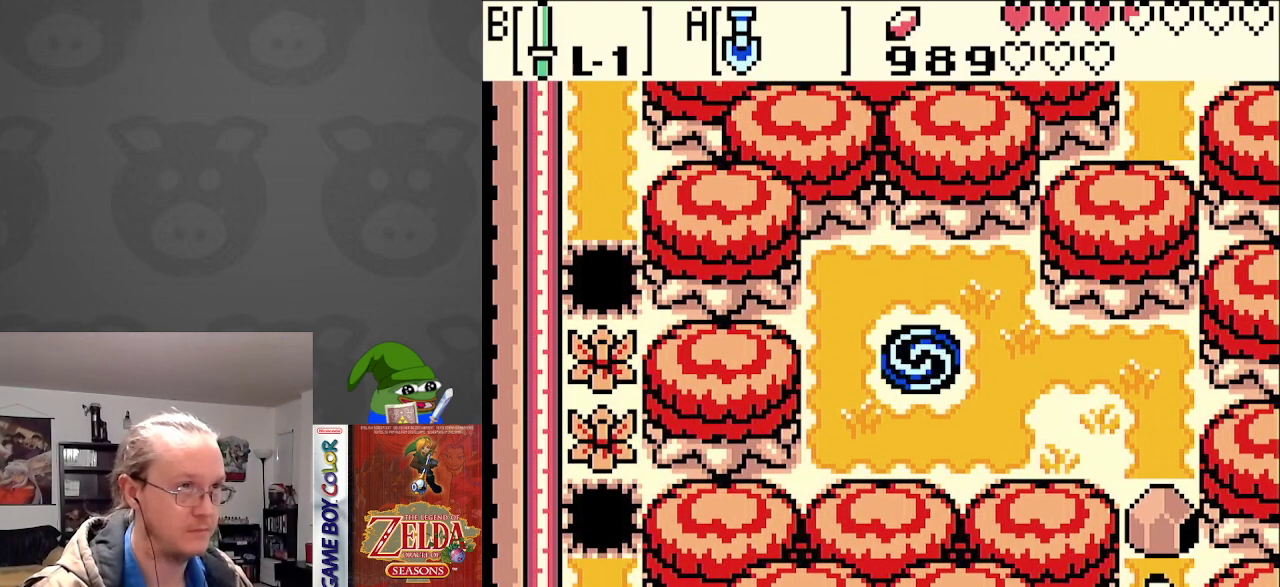
{"buttons": [], "events": [[100, "START", "down"], [233, "DPAD_UP", "up"], [250, "START", "up"]]}
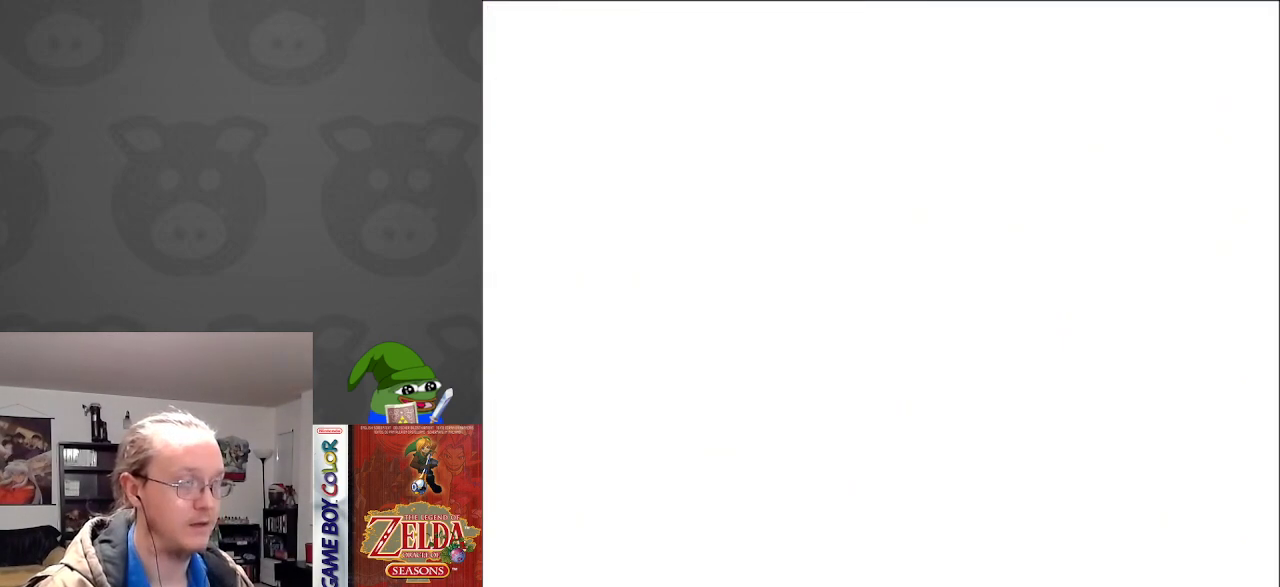
{"buttons": [], "events": []}